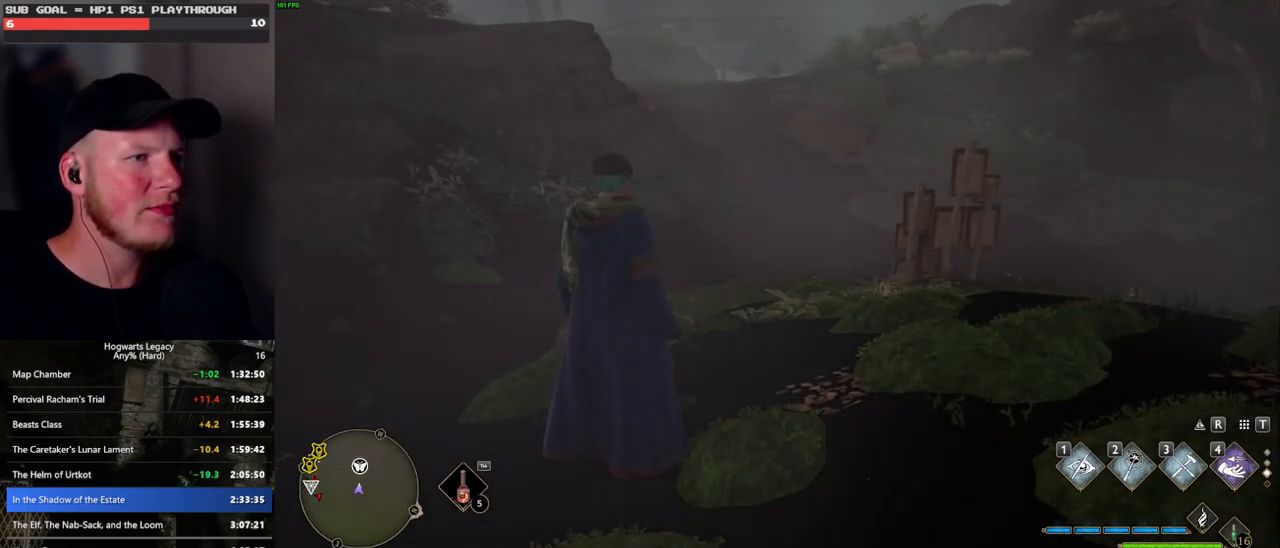
Gameplay with keyboard and mouse; each line is a JSON object with the keys and mouse buttons held at the frame after it. "events" lists presses ("down") and releases ("up") of ".", "/", "0", "1", "2", "3", "4", "5", "6", "7", "8", "9", "a", "alt_l", "alt_r", "b", "backslash", "backspace", "c", "caps_lock", "comma", "ctrl_l", "ctrl_r", "d", "e", "equals", "escape", "f", "f1", "f10", "f11", "f12", "f2", "f3", "f4", "f5", "f6", "f7", "f8", "f9", "g", "h", "i", "j", "k", "l", "lbracket", "m", "minus", "n", "o", "p", "q", "quote", "r", "rbracket", "return", "s", "semicolon", "shift_l", "shift_r", "space", "super_l", "super_r", "t", "tab", "tilde", "u", "v", "w", "x", "y", "z", "mouse_left", "mouse_wheel", "mouse_right", "mouse_mb4" and "mouse_mb5" between this image and that frame as [ms after this image, input, new state], when the widget could be followed in between. "mouse_left", "mouse_wheel", "mouse_right", "mouse_mb4", "mouse_mb5" = the "left", "wheel", "right", "mb4", "mb5" buttons of the "mouse" list. No other keys are recorded. "wheel" means that the mouse wheel is clicked or scrolled. Mouse movement is not recorded.
{"keys": ["a", "w"], "mouse": [], "events": [[233, "a", "down"], [433, "w", "down"]]}
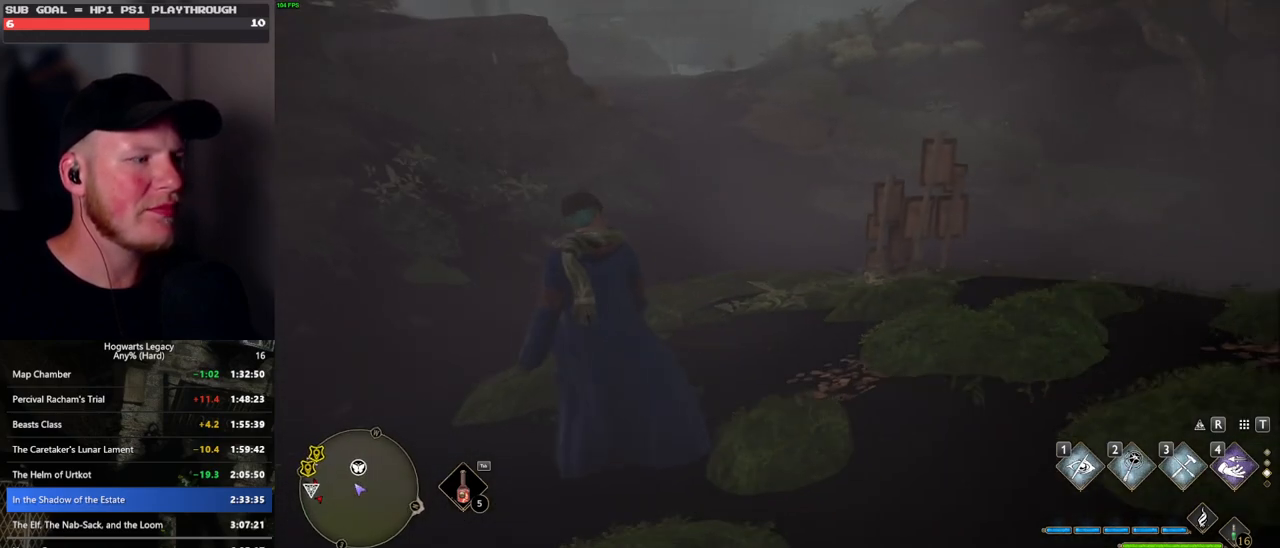
{"keys": ["a", "w"], "mouse": [], "events": []}
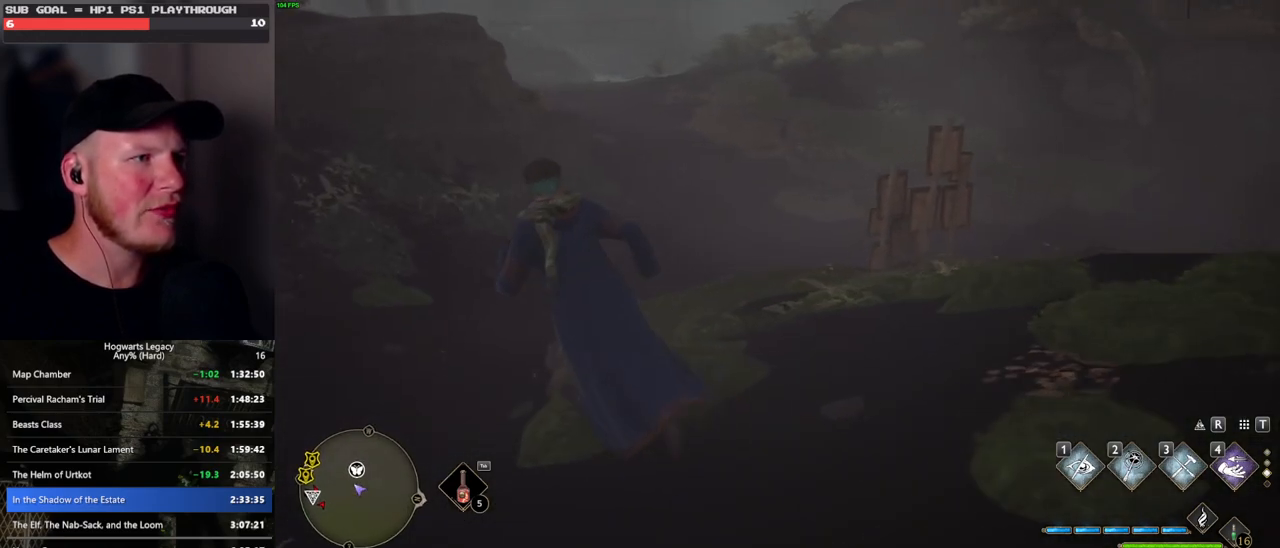
{"keys": ["a"], "mouse": [], "events": [[266, "w", "up"]]}
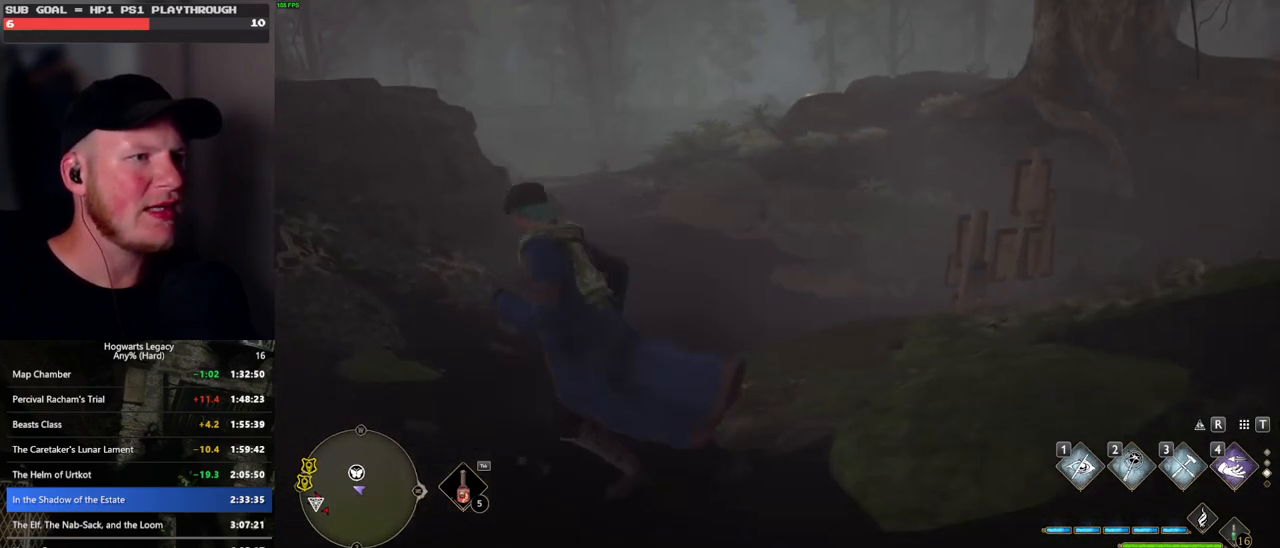
{"keys": [], "mouse": [], "events": [[50, "w", "down"], [116, "a", "up"], [366, "w", "up"]]}
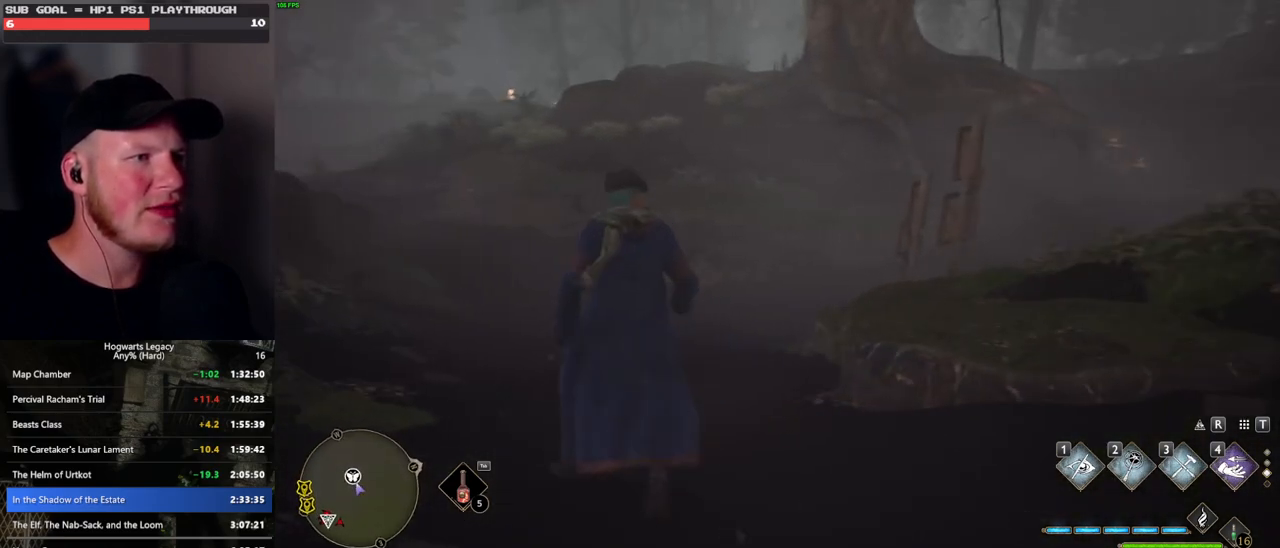
{"keys": [], "mouse": [], "events": []}
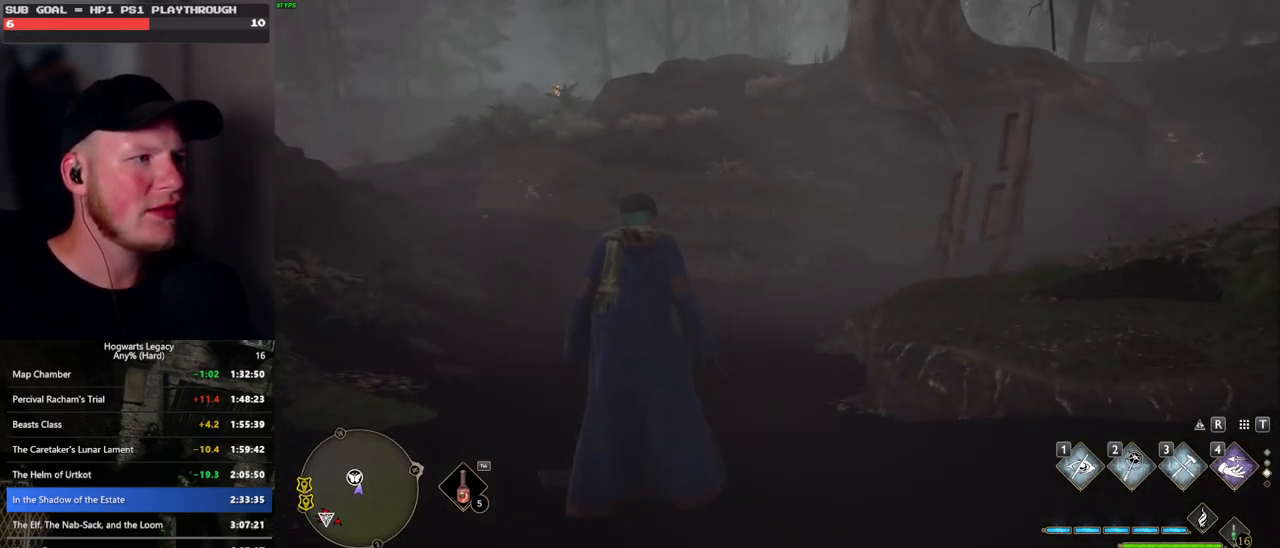
{"keys": [], "mouse": [], "events": []}
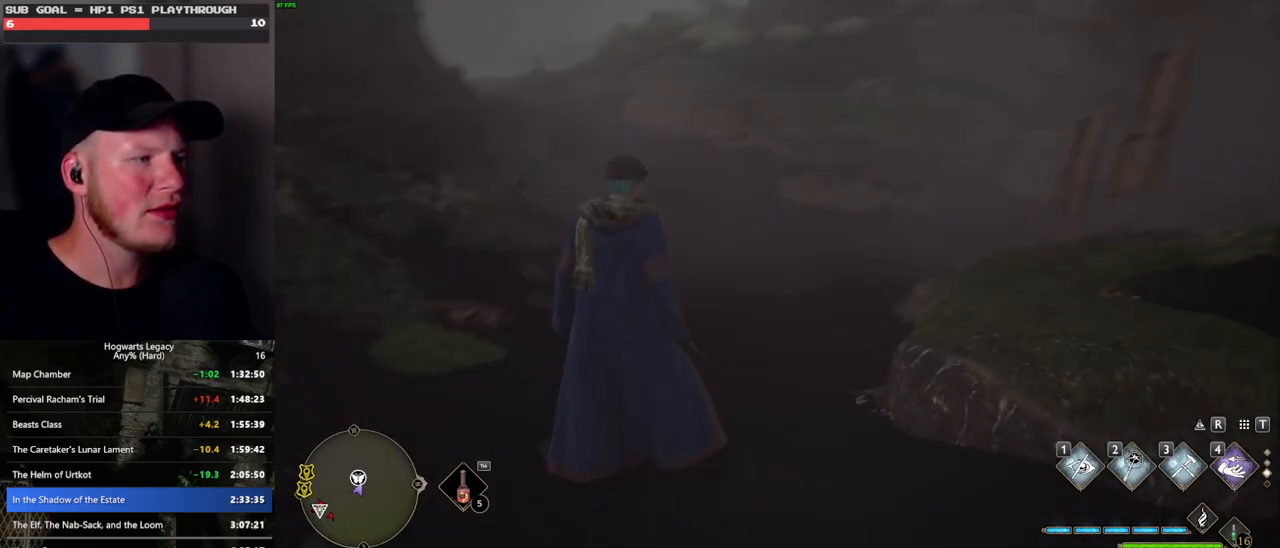
{"keys": [], "mouse": [], "events": []}
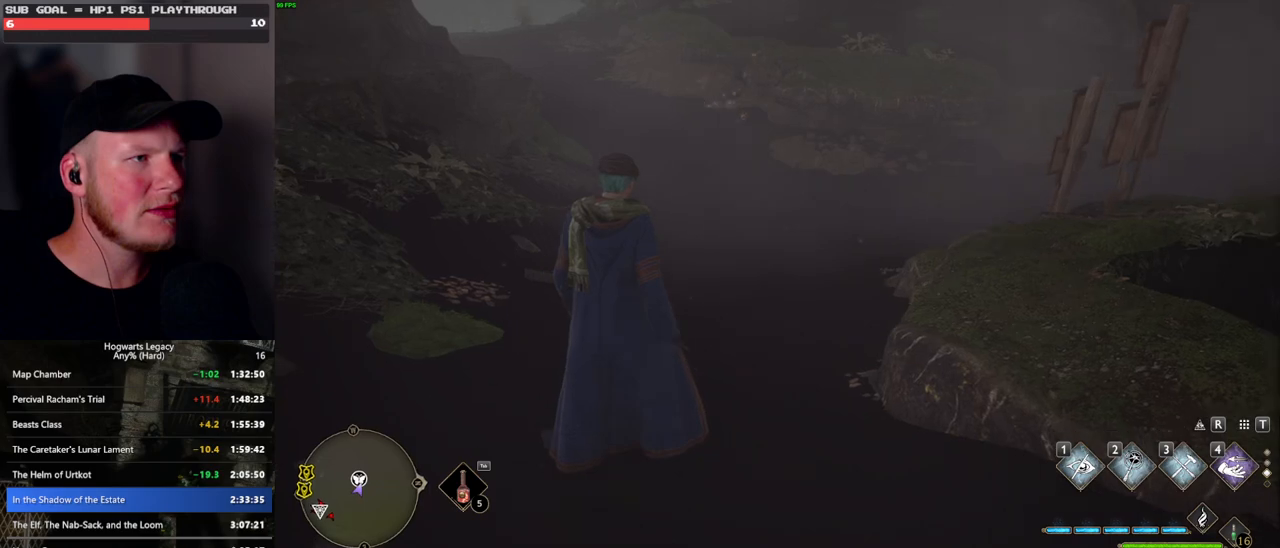
{"keys": [], "mouse": [], "events": []}
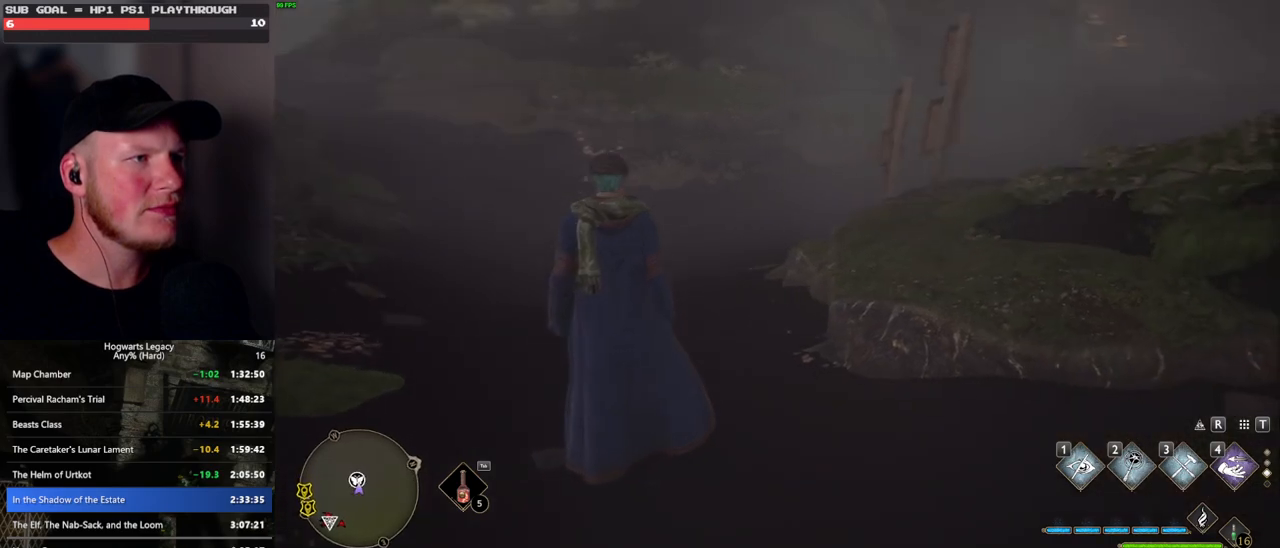
{"keys": [], "mouse": [], "events": []}
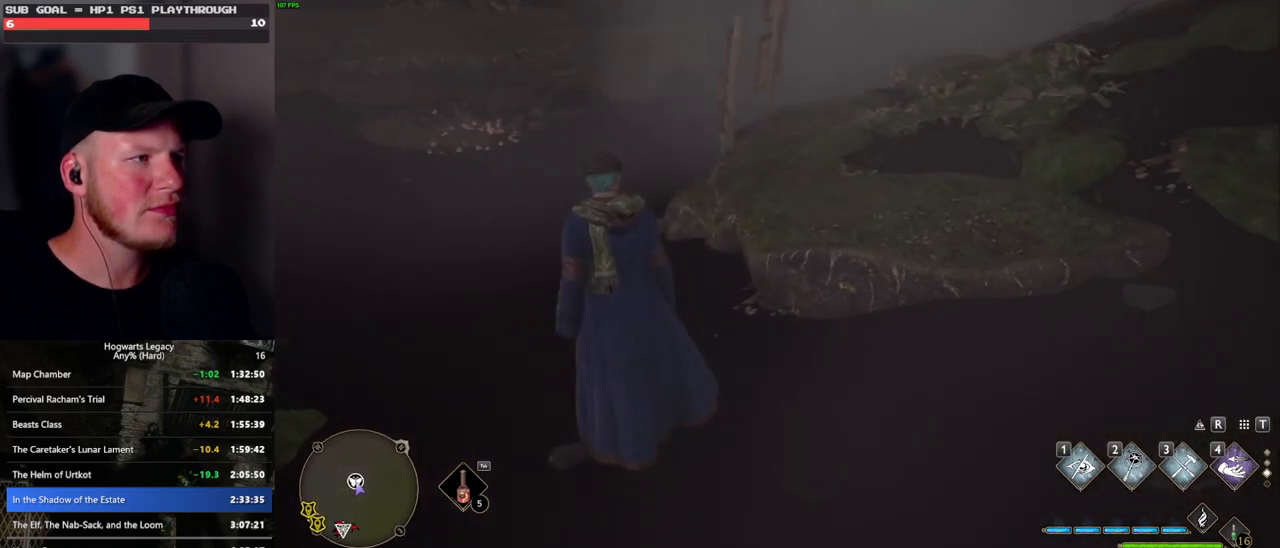
{"keys": [], "mouse": [], "events": []}
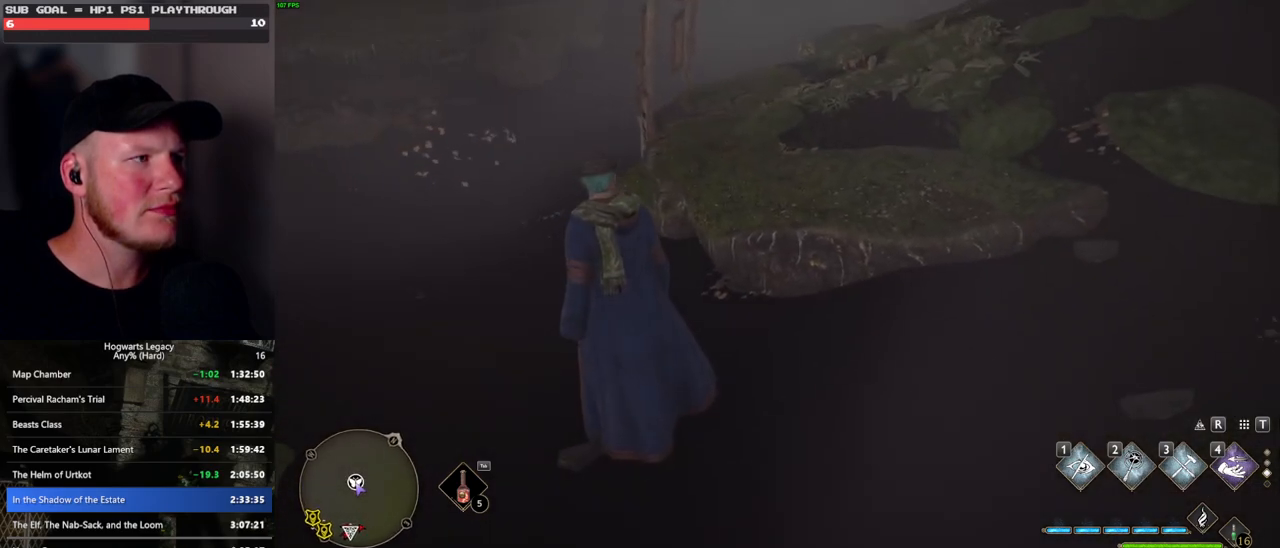
{"keys": [], "mouse": [], "events": []}
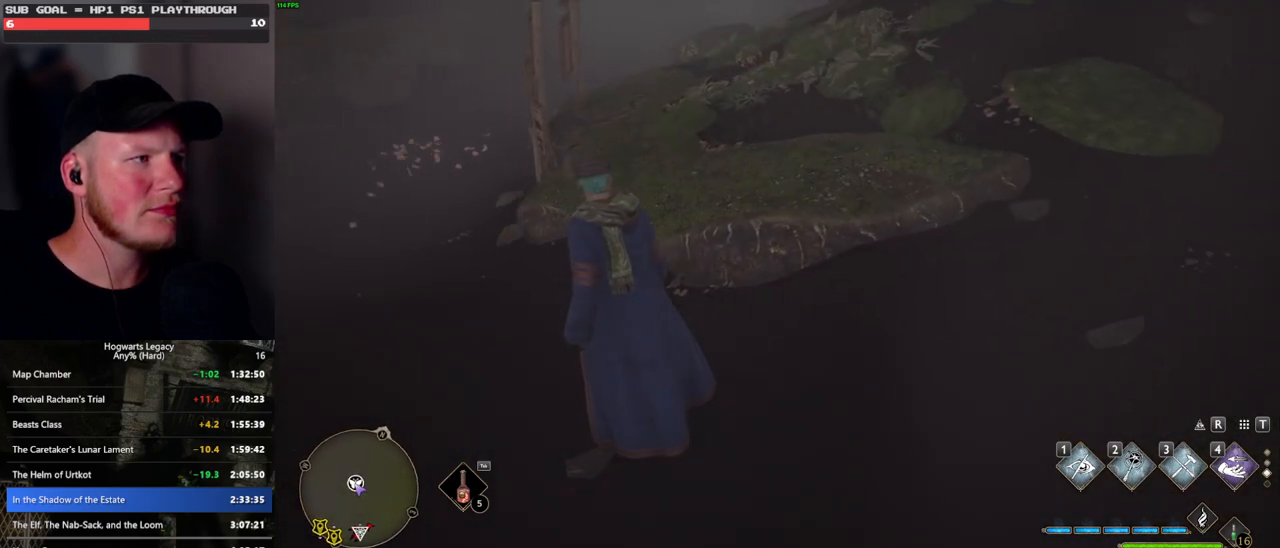
{"keys": [], "mouse": [], "events": []}
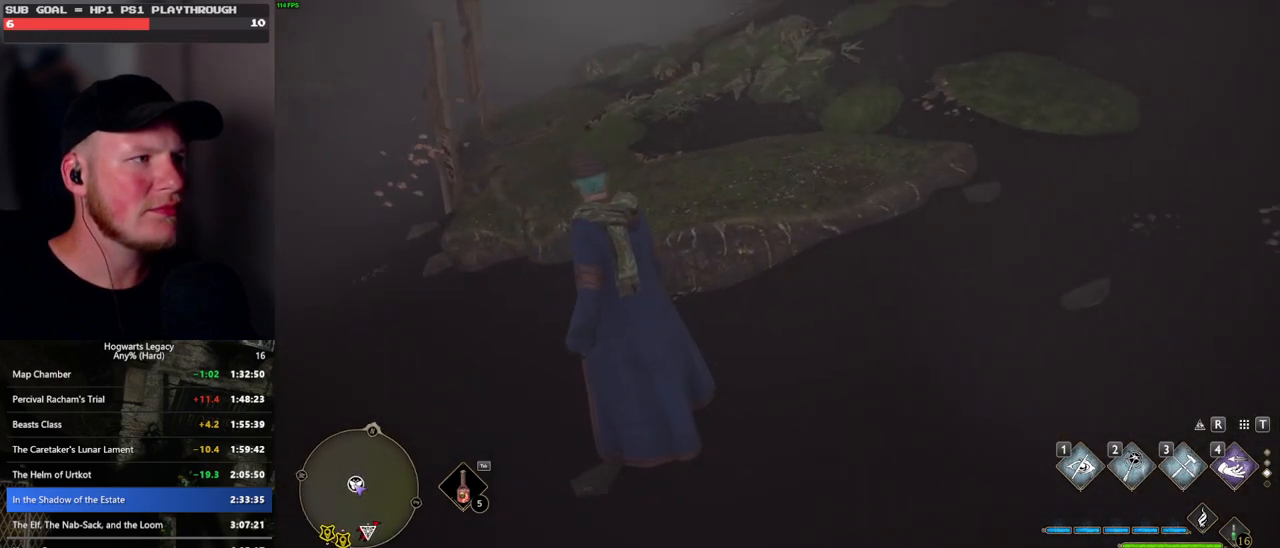
{"keys": ["d", "w"], "mouse": [], "events": [[83, "w", "down"], [100, "d", "down"]]}
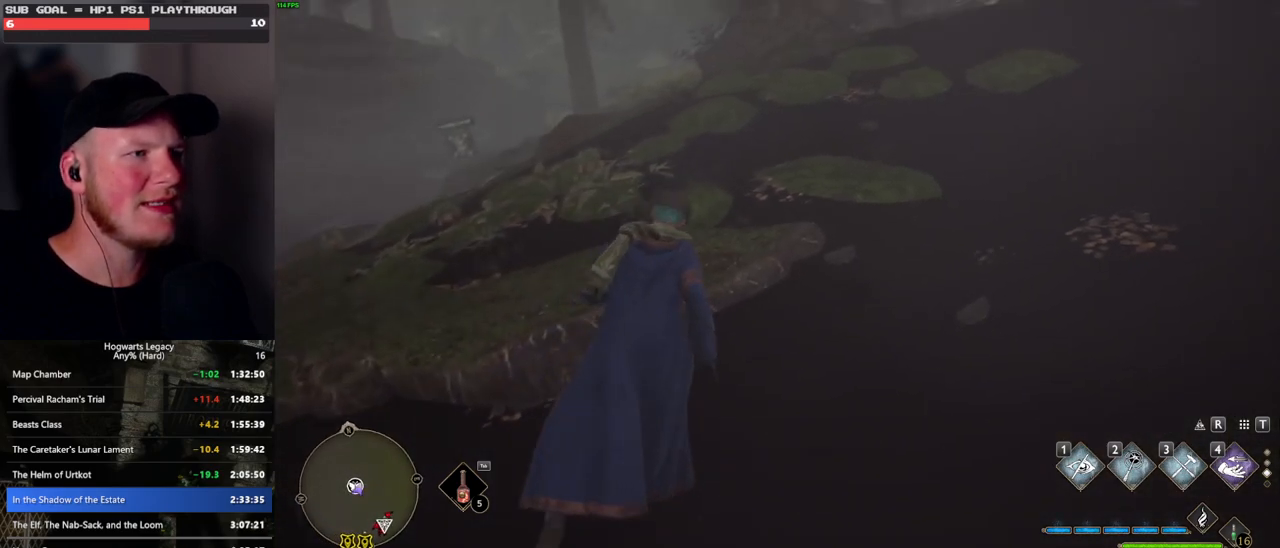
{"keys": ["d", "w"], "mouse": [], "events": [[150, "shift_l", "down"], [316, "shift_l", "up"]]}
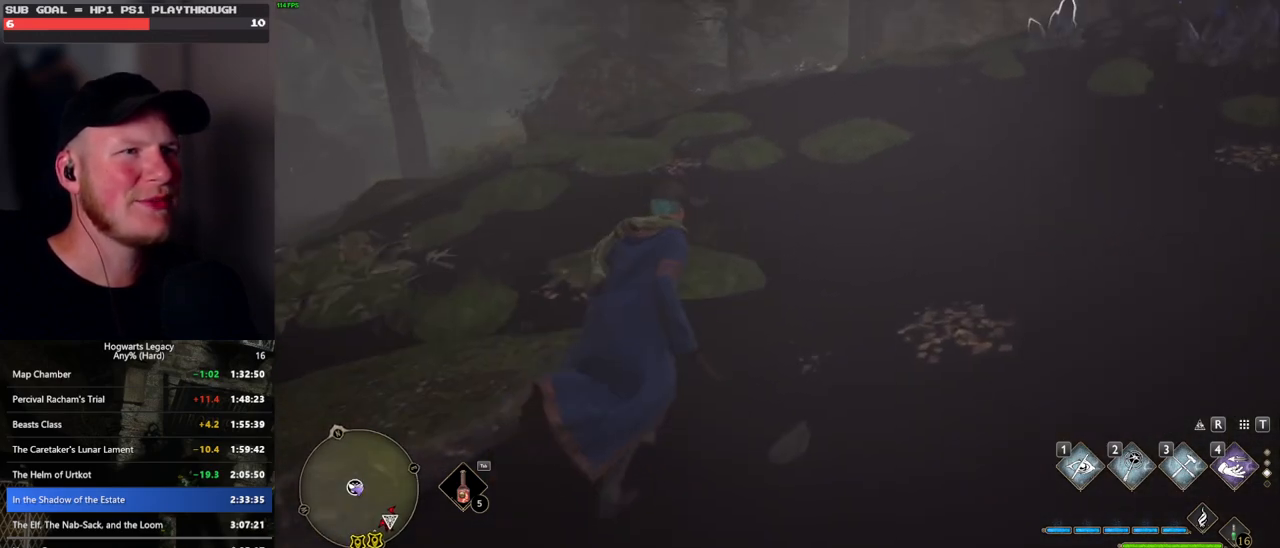
{"keys": ["w"], "mouse": [], "events": [[133, "d", "up"]]}
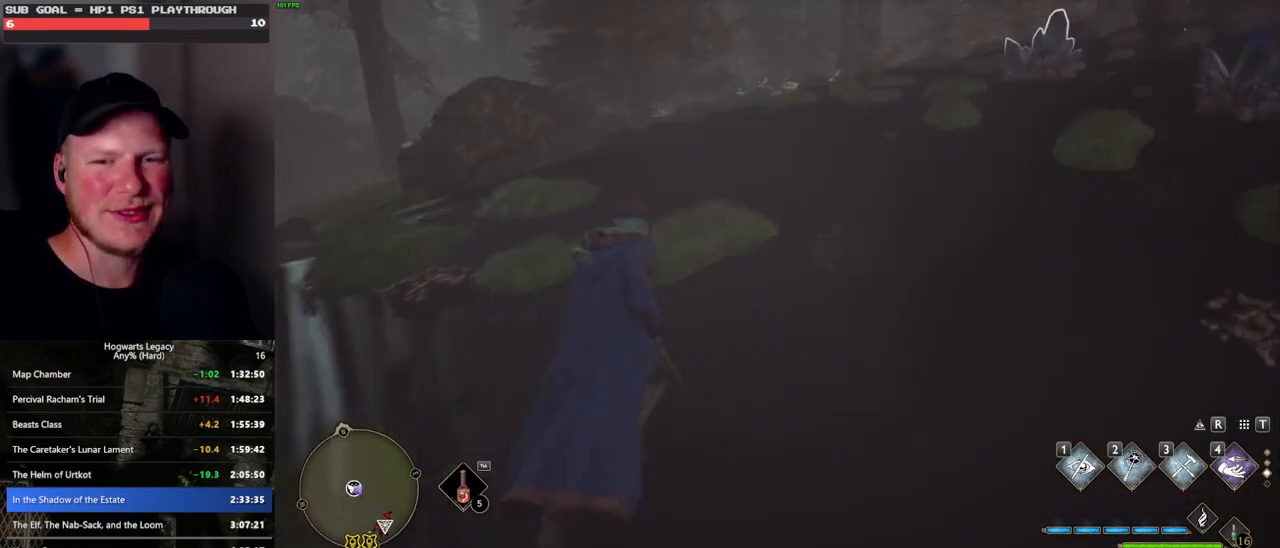
{"keys": ["d", "w"], "mouse": [], "events": [[383, "d", "down"]]}
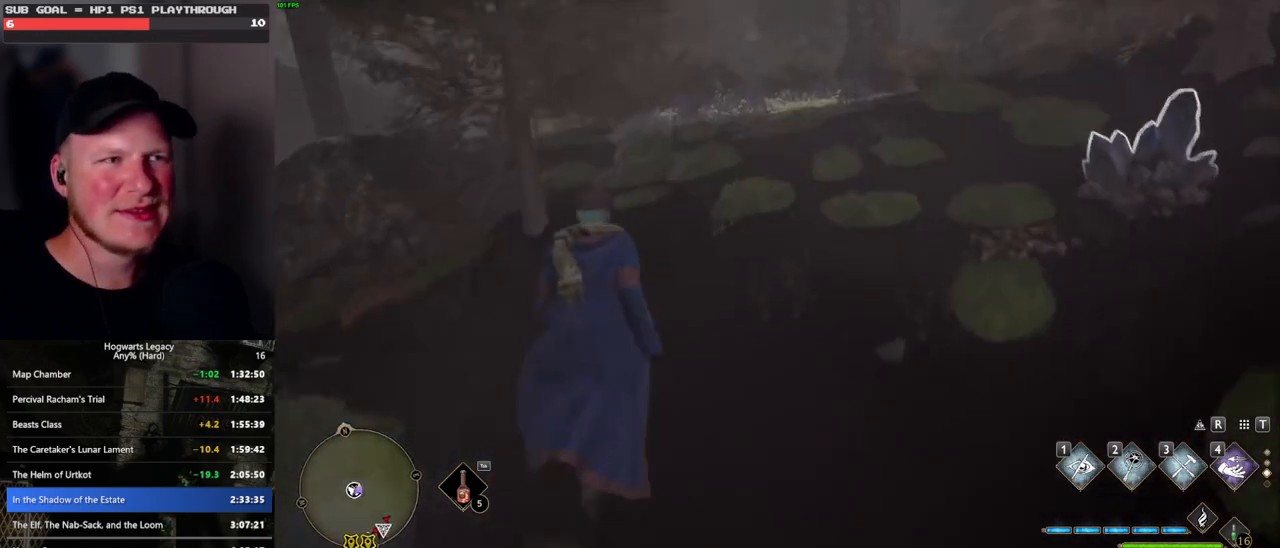
{"keys": ["w"], "mouse": [], "events": [[66, "d", "up"]]}
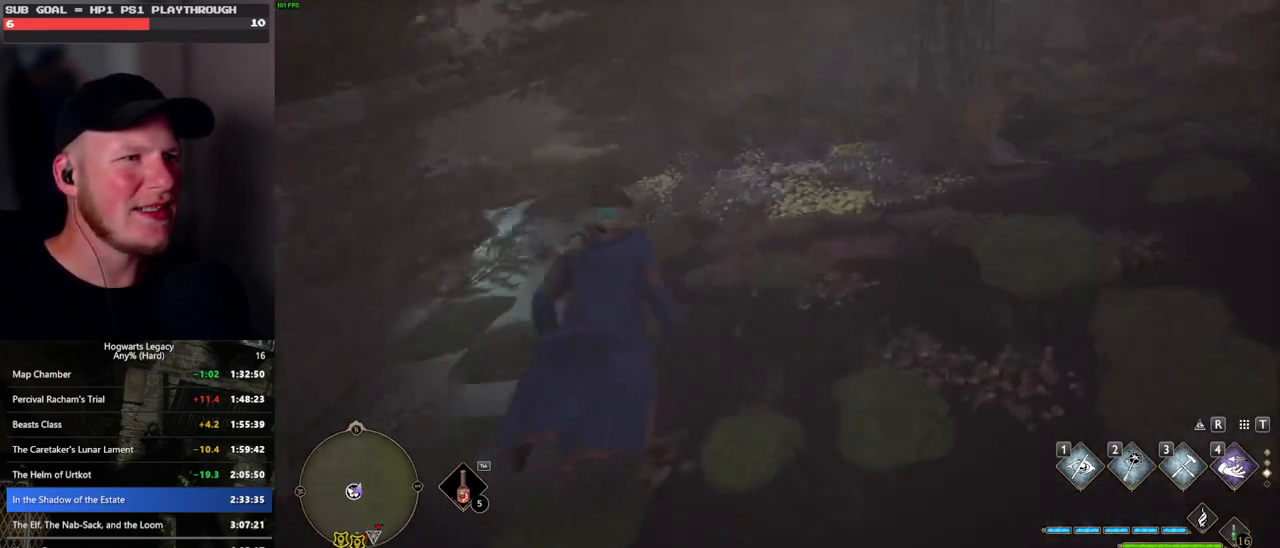
{"keys": [], "mouse": [], "events": [[183, "d", "down"], [316, "d", "up"], [483, "w", "up"]]}
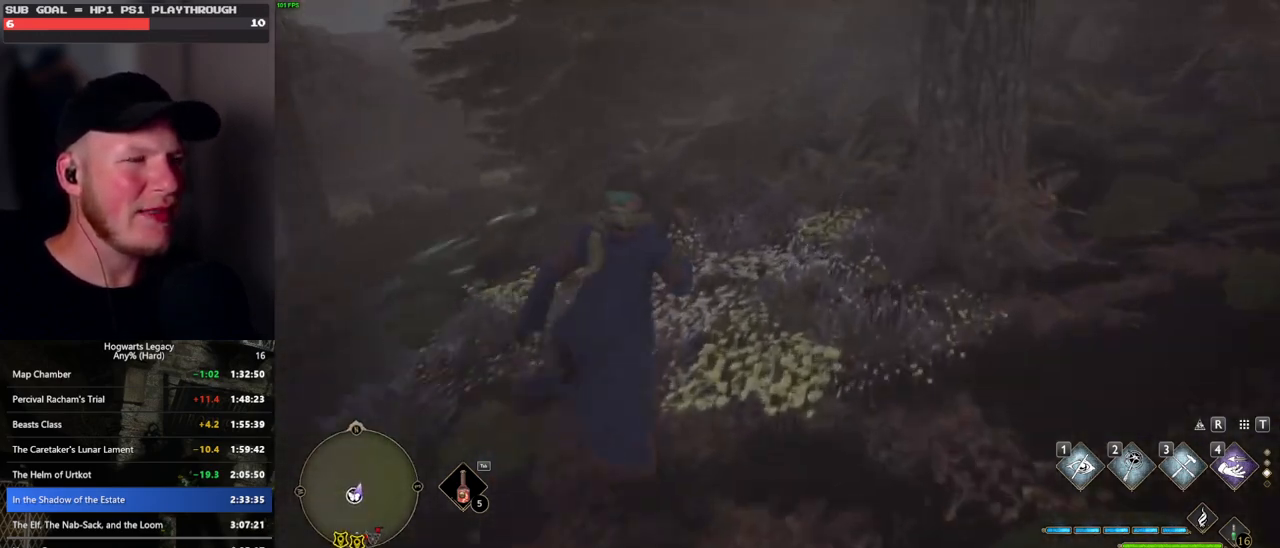
{"keys": [], "mouse": [], "events": []}
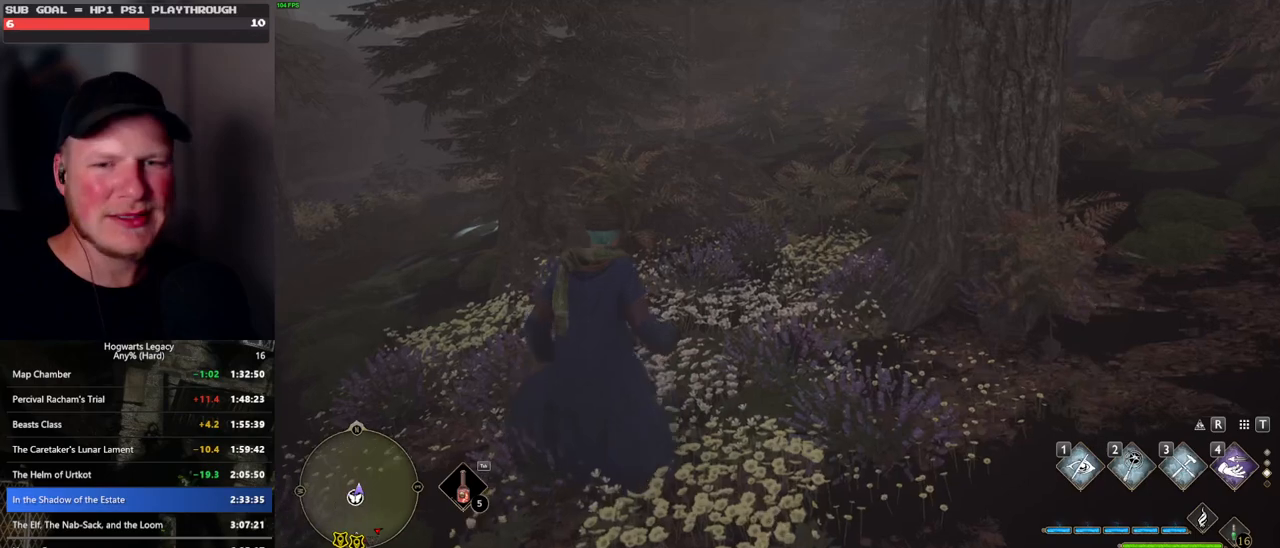
{"keys": [], "mouse": [], "events": [[200, "w", "down"], [433, "w", "up"]]}
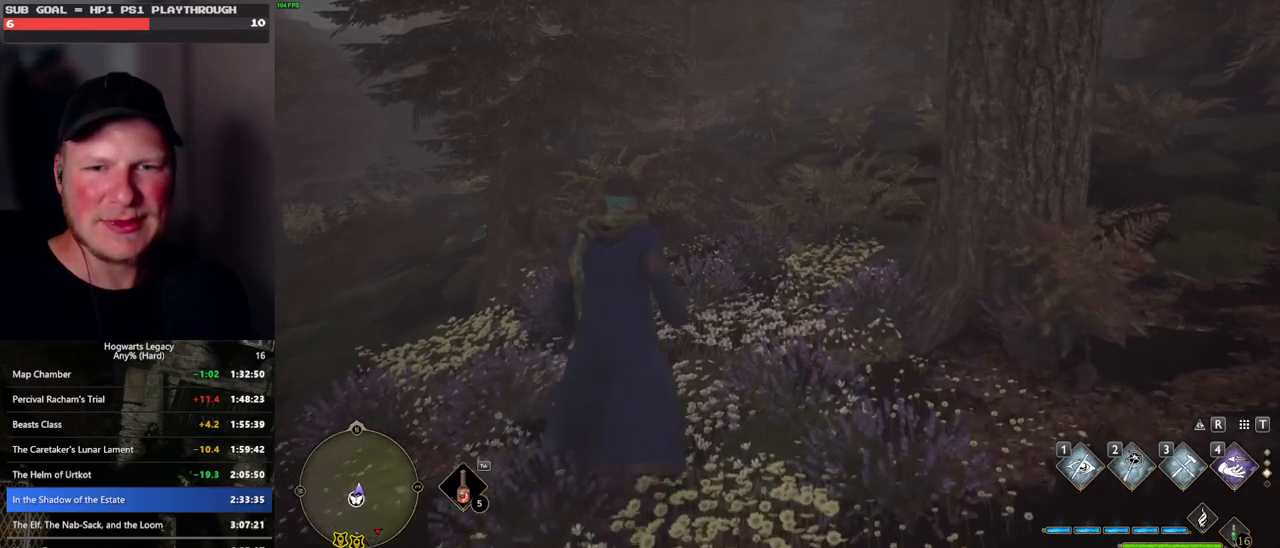
{"keys": [], "mouse": [], "events": []}
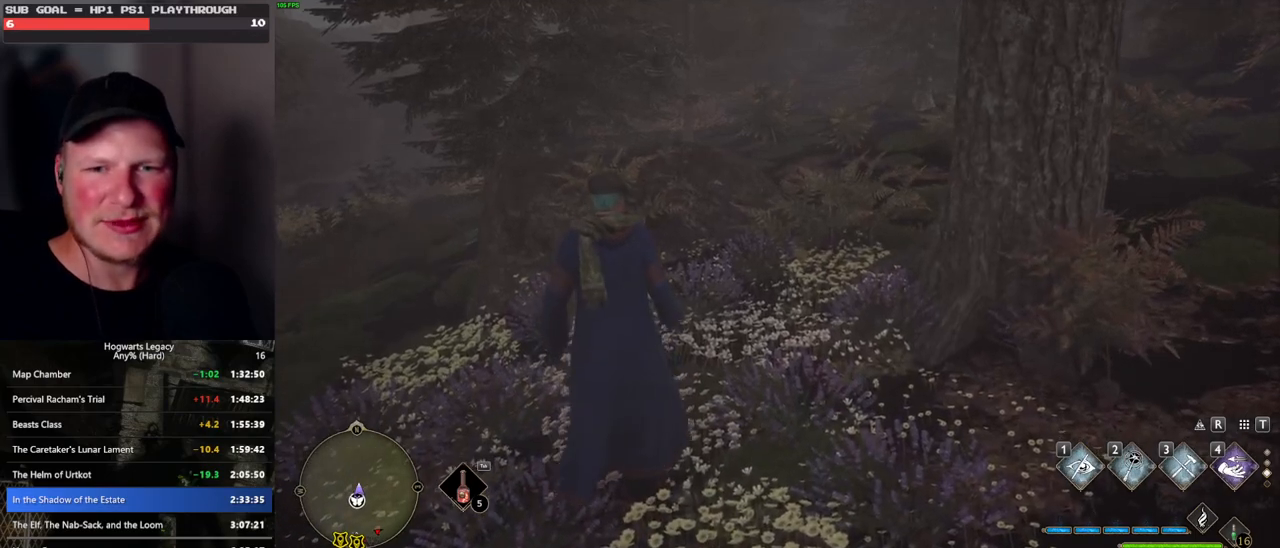
{"keys": [], "mouse": [], "events": []}
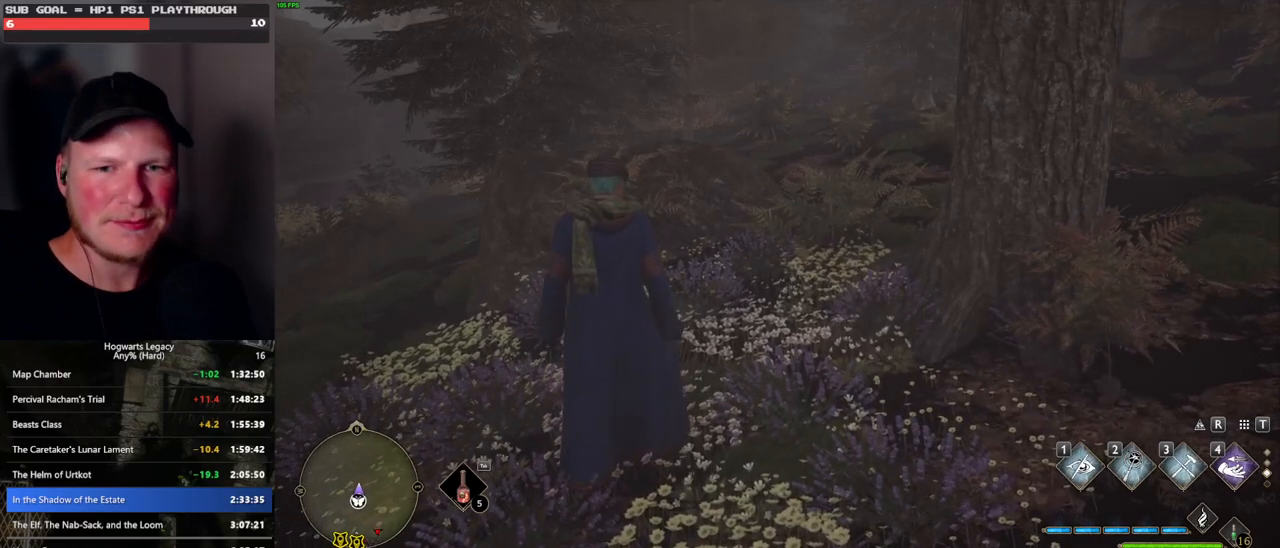
{"keys": [], "mouse": [], "events": []}
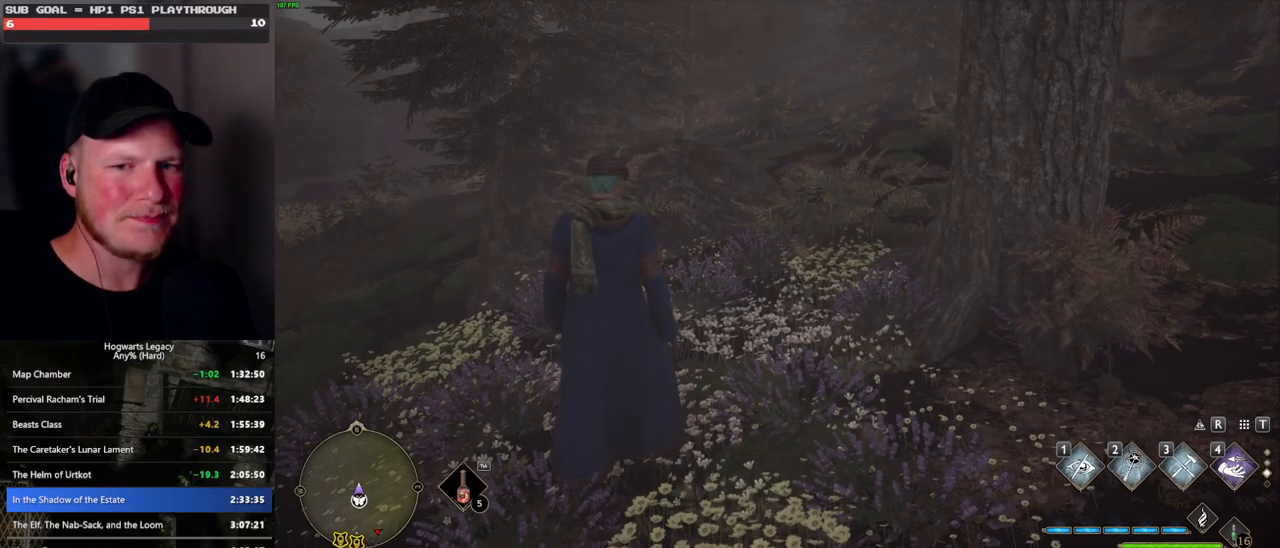
{"keys": [], "mouse": [], "events": []}
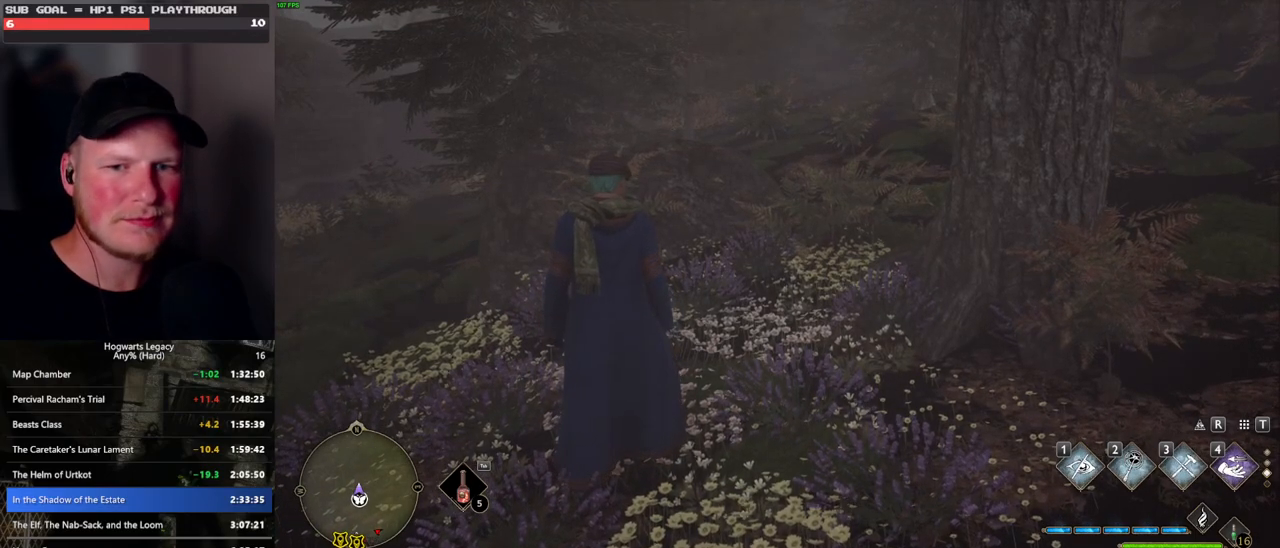
{"keys": [], "mouse": [], "events": []}
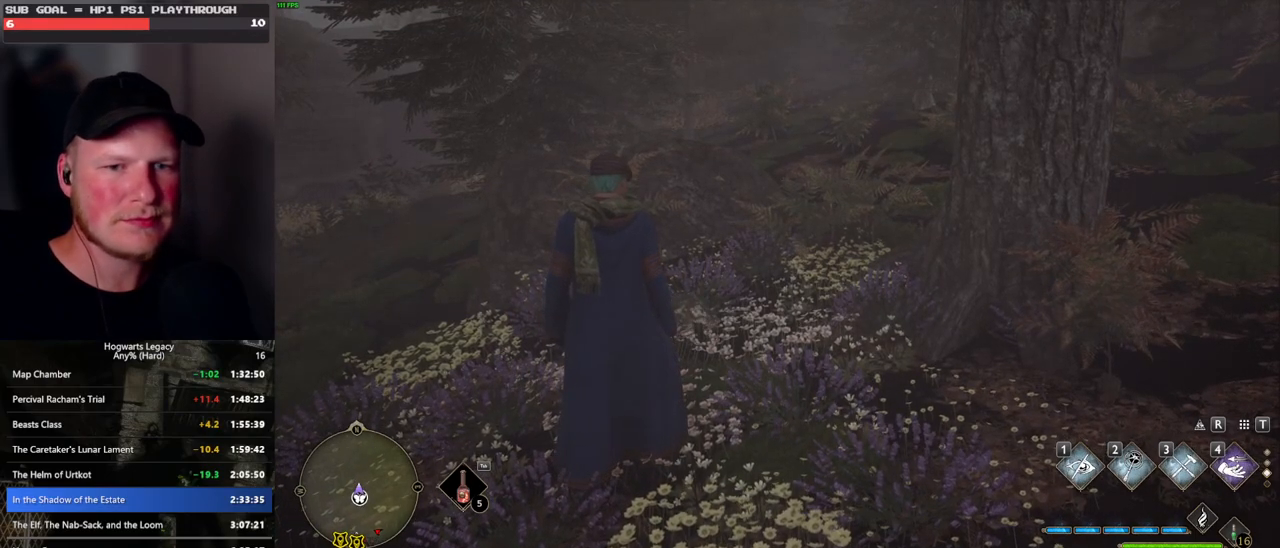
{"keys": [], "mouse": [], "events": []}
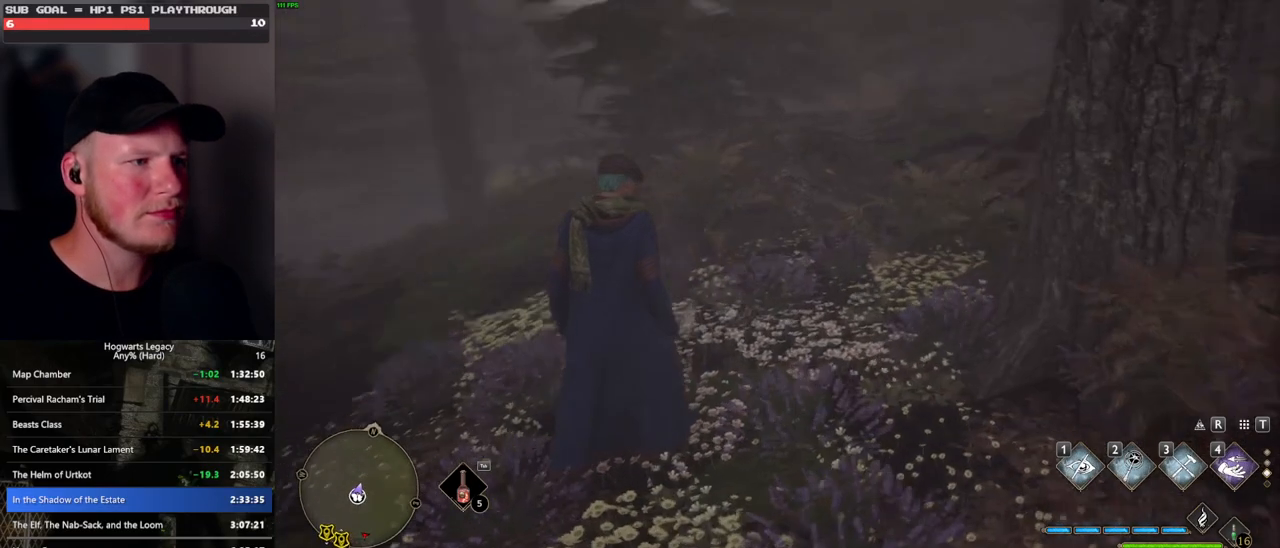
{"keys": [], "mouse": [], "events": [[66, "f", "down"], [116, "f", "up"], [250, "f", "down"], [300, "f", "up"], [400, "f", "down"], [483, "f", "up"]]}